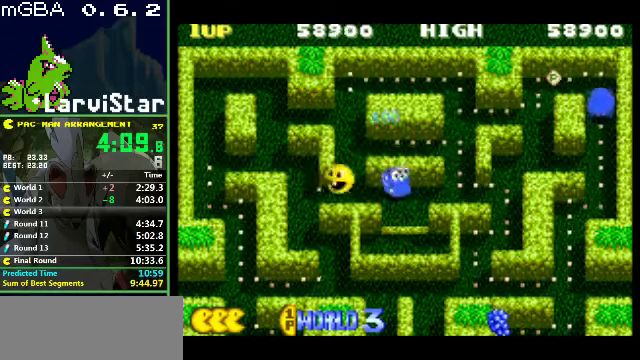
Gameplay with a controller (Nintendo layout); each line is a JSON object with the inputs held at the frame after it. "events" lists button and stick changes between this image and that frame as [ms after this image, input, new state], when the widget could be followed in between. Not read: L3 R3.
{"buttons": ["DPAD_UP"], "events": [[167, "DPAD_RIGHT", "down"], [200, "DPAD_LEFT", "up"], [267, "DPAD_UP", "down"], [334, "DPAD_RIGHT", "up"]]}
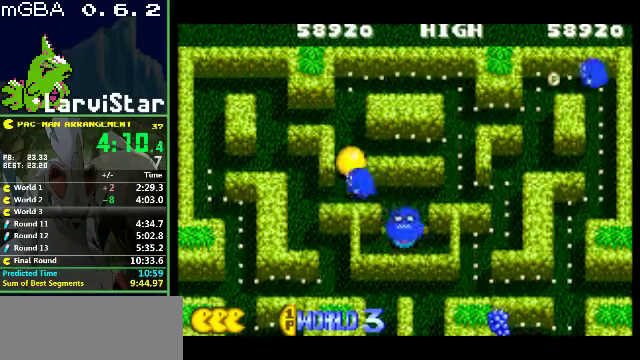
{"buttons": ["DPAD_RIGHT"], "events": [[34, "DPAD_RIGHT", "down"], [134, "DPAD_UP", "up"]]}
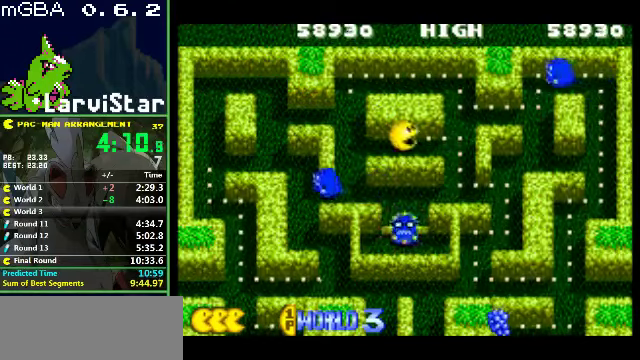
{"buttons": ["DPAD_DOWN", "DPAD_RIGHT"], "events": [[100, "DPAD_DOWN", "down"], [100, "DPAD_RIGHT", "up"], [467, "DPAD_RIGHT", "down"]]}
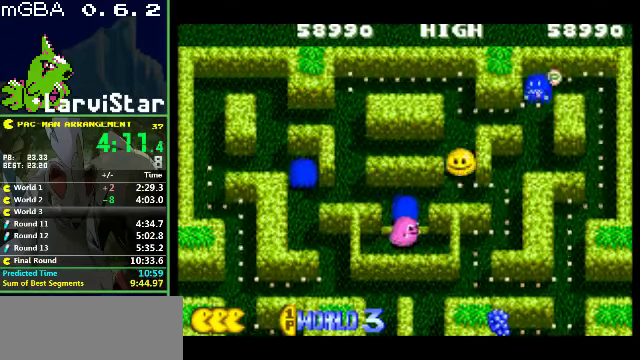
{"buttons": ["DPAD_DOWN", "DPAD_LEFT"], "events": [[300, "DPAD_RIGHT", "up"], [334, "DPAD_LEFT", "down"]]}
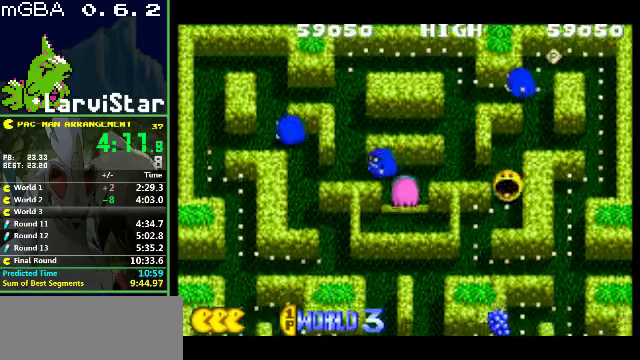
{"buttons": ["DPAD_DOWN", "DPAD_LEFT"], "events": []}
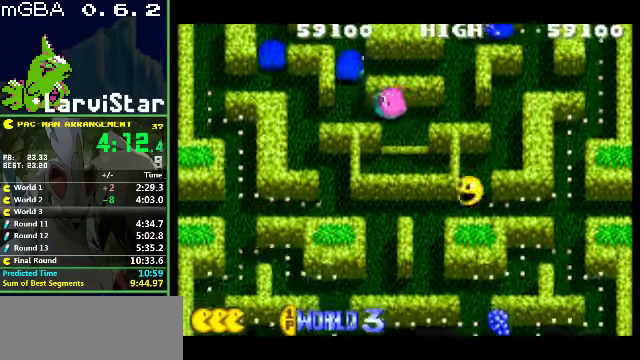
{"buttons": ["DPAD_DOWN", "DPAD_LEFT"], "events": []}
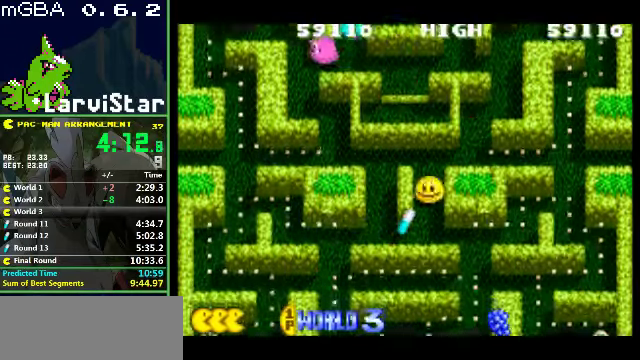
{"buttons": ["DPAD_DOWN", "DPAD_RIGHT"], "events": [[34, "DPAD_DOWN", "up"], [334, "DPAD_RIGHT", "down"], [367, "DPAD_LEFT", "up"], [500, "DPAD_DOWN", "down"]]}
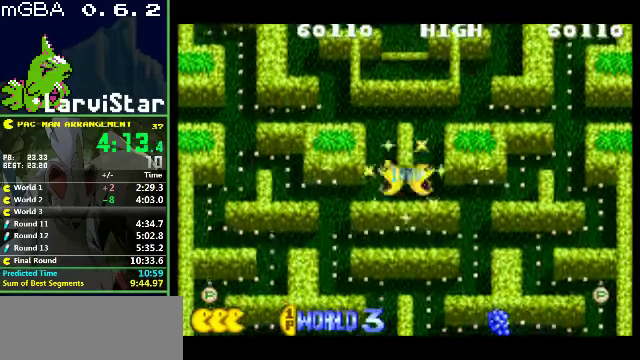
{"buttons": ["DPAD_LEFT"], "events": [[67, "DPAD_RIGHT", "up"], [334, "DPAD_LEFT", "down"], [467, "DPAD_DOWN", "up"]]}
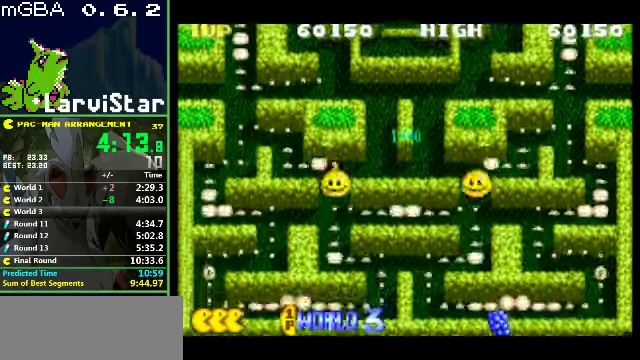
{"buttons": ["DPAD_LEFT"], "events": []}
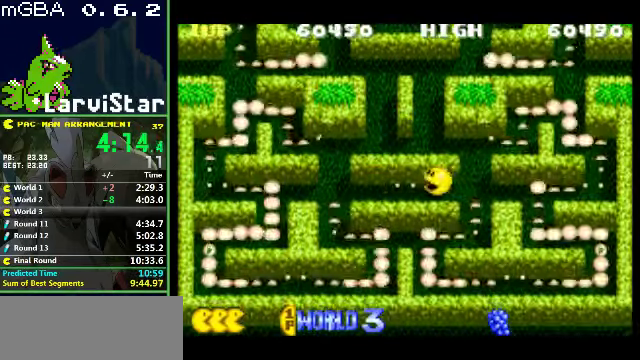
{"buttons": ["DPAD_DOWN"], "events": [[134, "DPAD_LEFT", "up"], [134, "DPAD_RIGHT", "down"], [234, "DPAD_DOWN", "down"], [267, "DPAD_RIGHT", "up"]]}
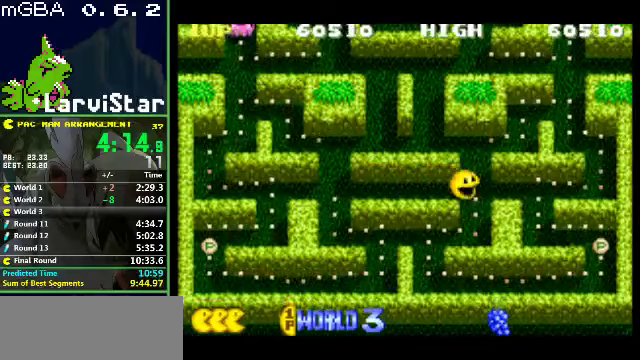
{"buttons": ["DPAD_DOWN"], "events": [[33, "DPAD_LEFT", "down"], [467, "DPAD_LEFT", "up"]]}
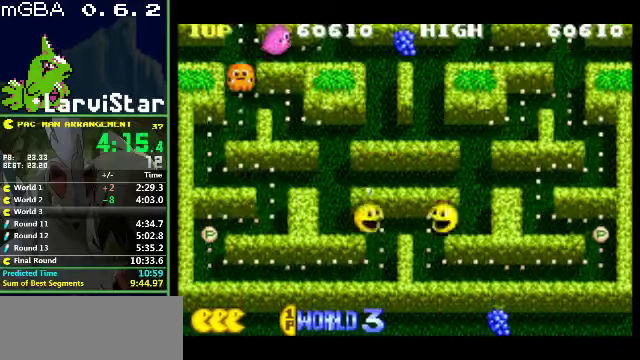
{"buttons": ["DPAD_RIGHT"], "events": [[67, "DPAD_RIGHT", "down"], [200, "DPAD_DOWN", "up"]]}
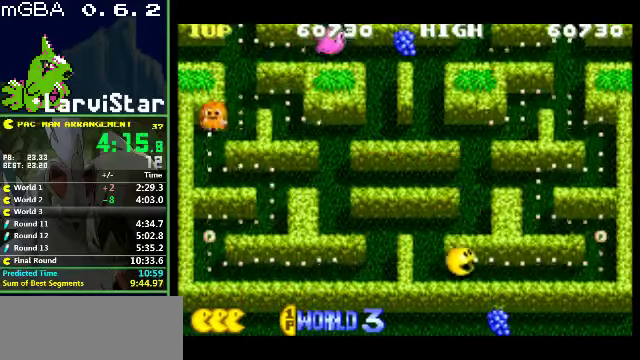
{"buttons": ["DPAD_RIGHT"], "events": []}
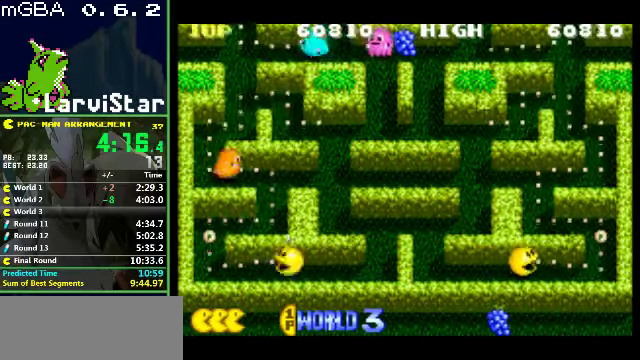
{"buttons": ["DPAD_UP"], "events": [[200, "DPAD_RIGHT", "up"], [200, "DPAD_UP", "down"]]}
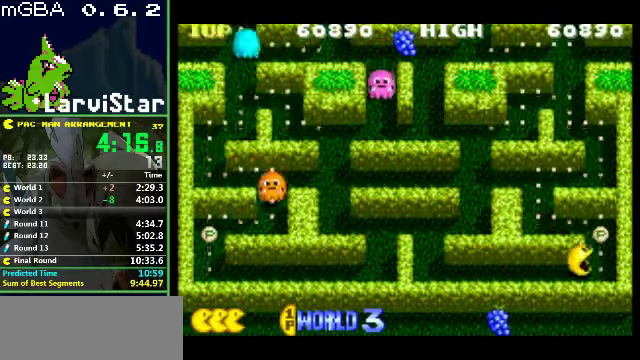
{"buttons": ["DPAD_UP", "DPAD_LEFT"], "events": [[100, "DPAD_LEFT", "down"]]}
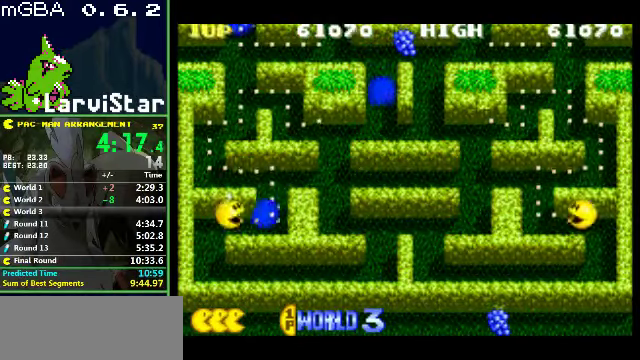
{"buttons": ["DPAD_UP", "DPAD_RIGHT"], "events": [[300, "DPAD_LEFT", "up"], [333, "DPAD_RIGHT", "down"]]}
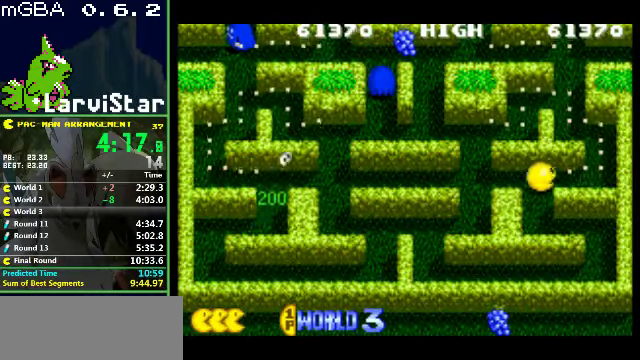
{"buttons": ["DPAD_UP", "DPAD_LEFT"], "events": [[433, "DPAD_LEFT", "down"], [433, "DPAD_RIGHT", "up"]]}
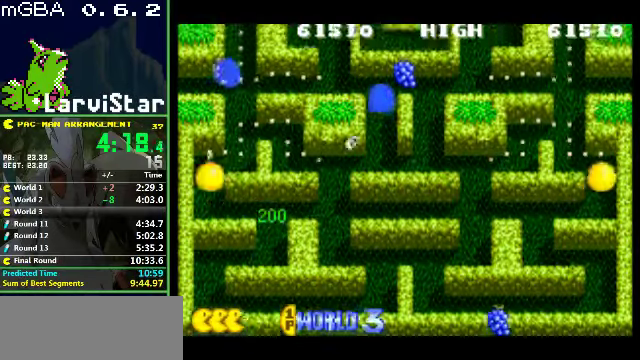
{"buttons": ["DPAD_DOWN", "DPAD_LEFT"], "events": [[367, "DPAD_UP", "up"], [500, "DPAD_DOWN", "down"]]}
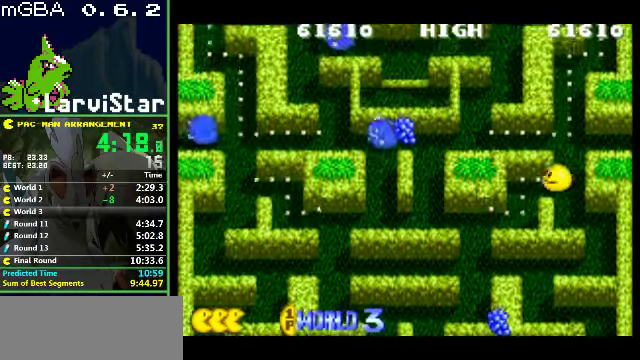
{"buttons": ["DPAD_LEFT"], "events": [[267, "DPAD_DOWN", "up"]]}
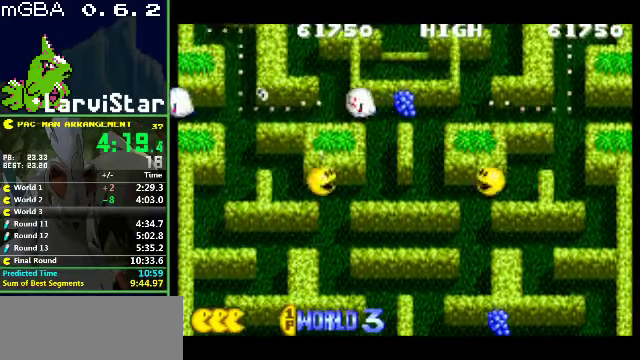
{"buttons": ["DPAD_UP"], "events": [[100, "DPAD_UP", "down"], [133, "DPAD_LEFT", "up"]]}
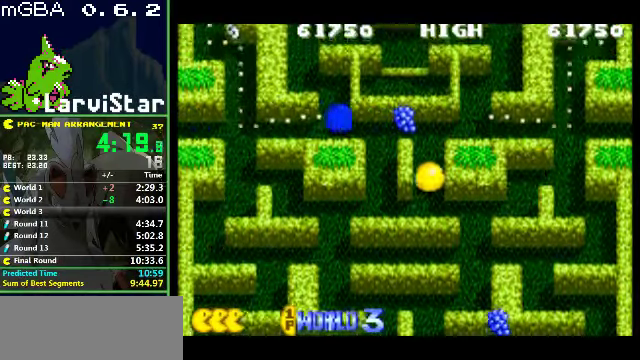
{"buttons": ["DPAD_RIGHT"], "events": [[33, "DPAD_RIGHT", "down"], [100, "DPAD_UP", "up"]]}
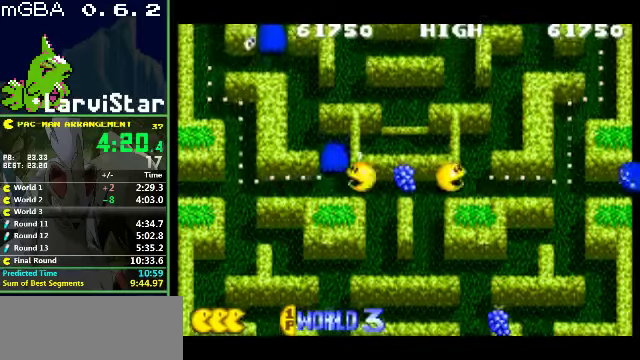
{"buttons": ["DPAD_UP"], "events": [[466, "DPAD_RIGHT", "up"], [466, "DPAD_UP", "down"]]}
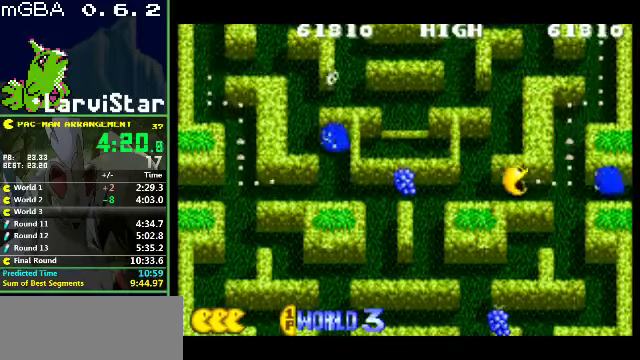
{"buttons": ["DPAD_UP"], "events": []}
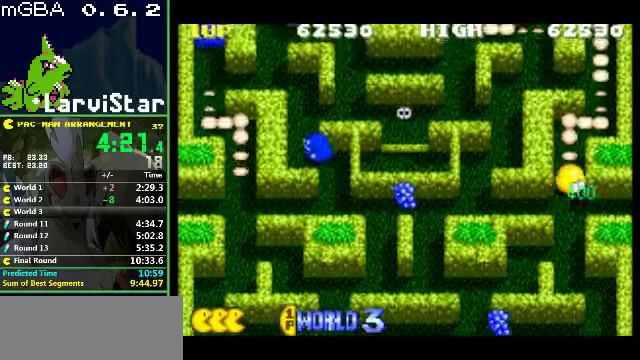
{"buttons": ["DPAD_UP", "DPAD_RIGHT"], "events": [[66, "DPAD_RIGHT", "down"]]}